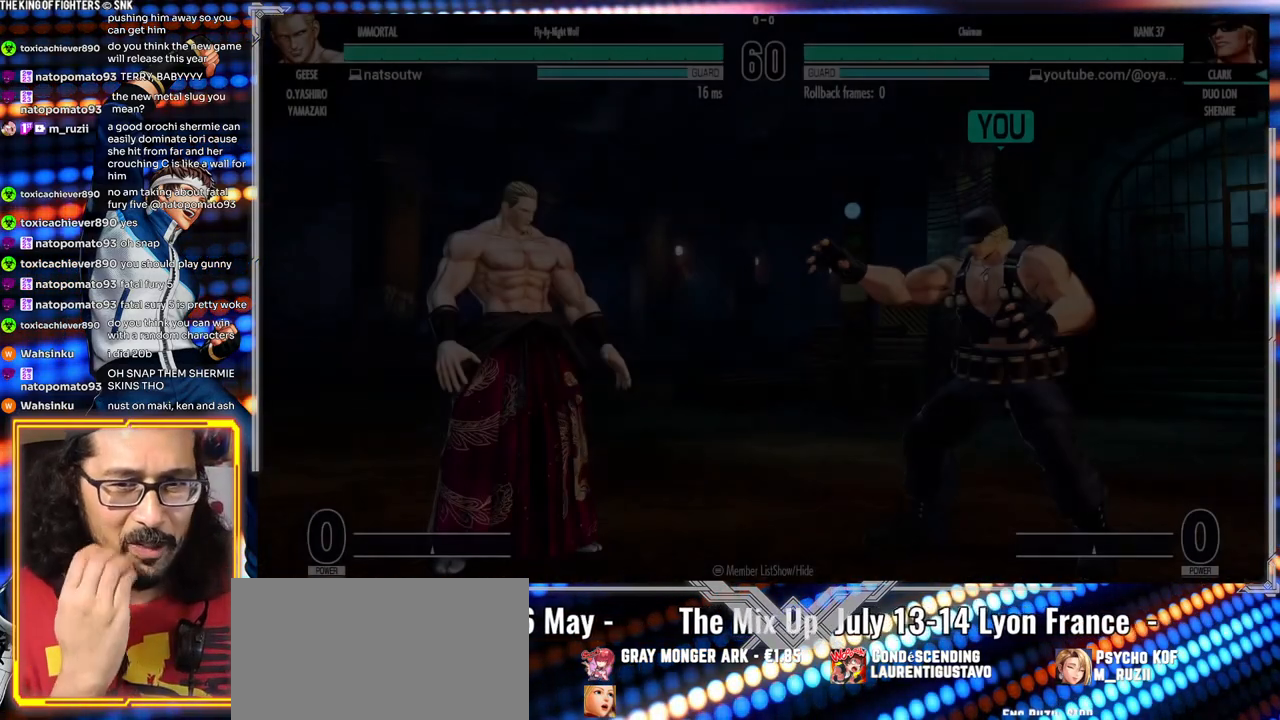
Gameplay with a controller (arcade stick); each line is a JSON object with the inputs held at the frame after it (dt_ms = milliseconds from this image to that frame). "events" lists button and stick changes between this image and that frame as [ms after this image, input, new state], when the widget could be followed in between. Not read: L3 R3.
{"dt_ms": 500, "buttons": [], "left_stick": "down-right", "events": [[450, "left_stick", "down-right"]]}
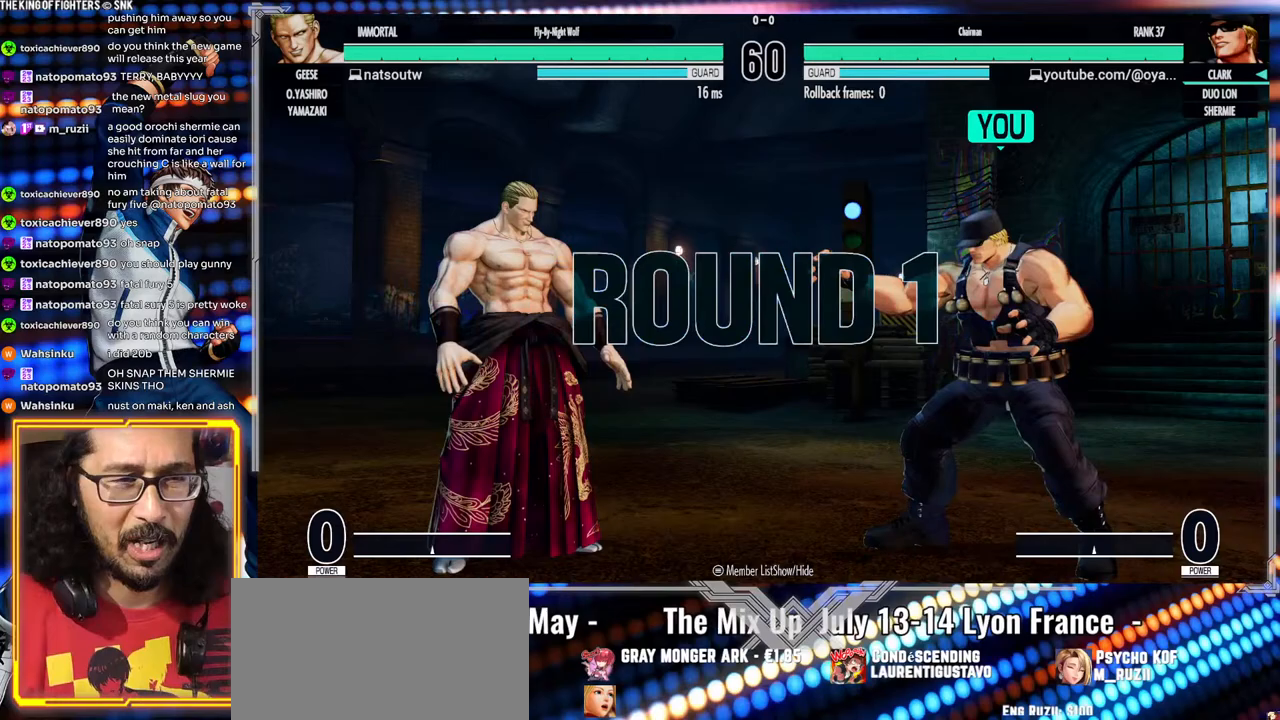
{"dt_ms": 500, "buttons": [], "left_stick": "center", "events": [[33, "left_stick", "down-left"], [117, "left_stick", "center"]]}
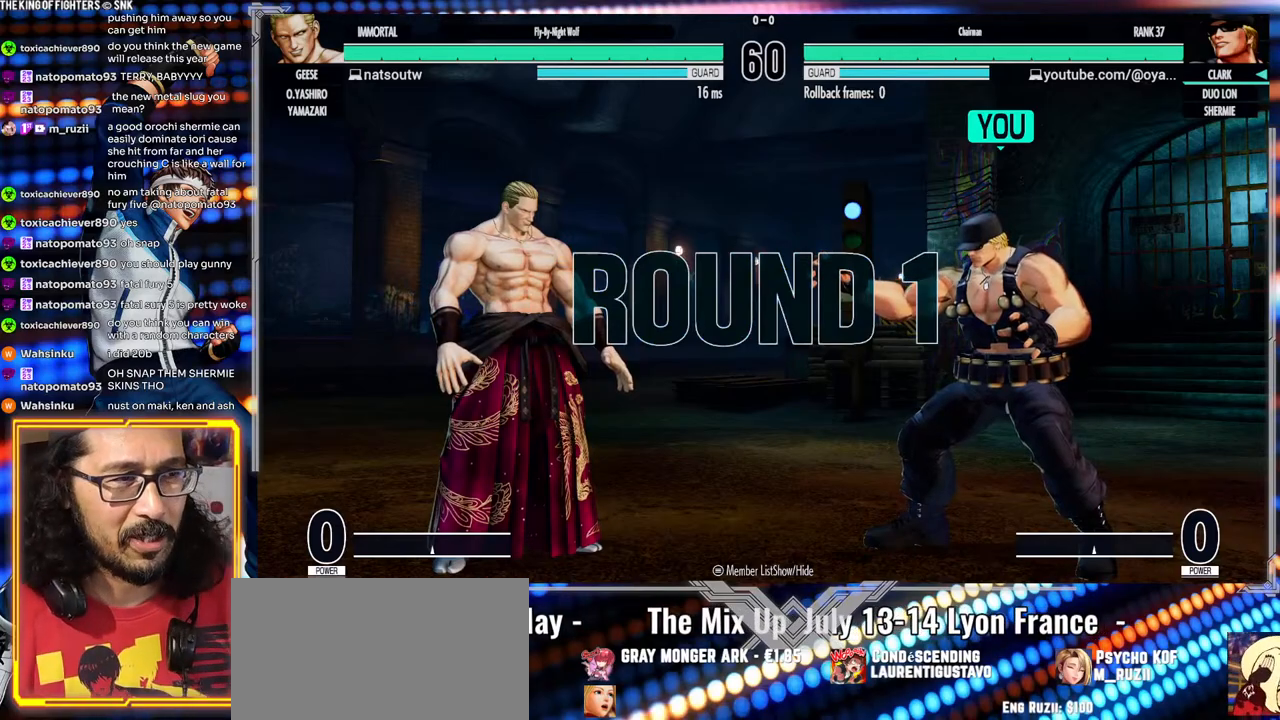
{"dt_ms": 500, "buttons": [], "left_stick": "center", "events": []}
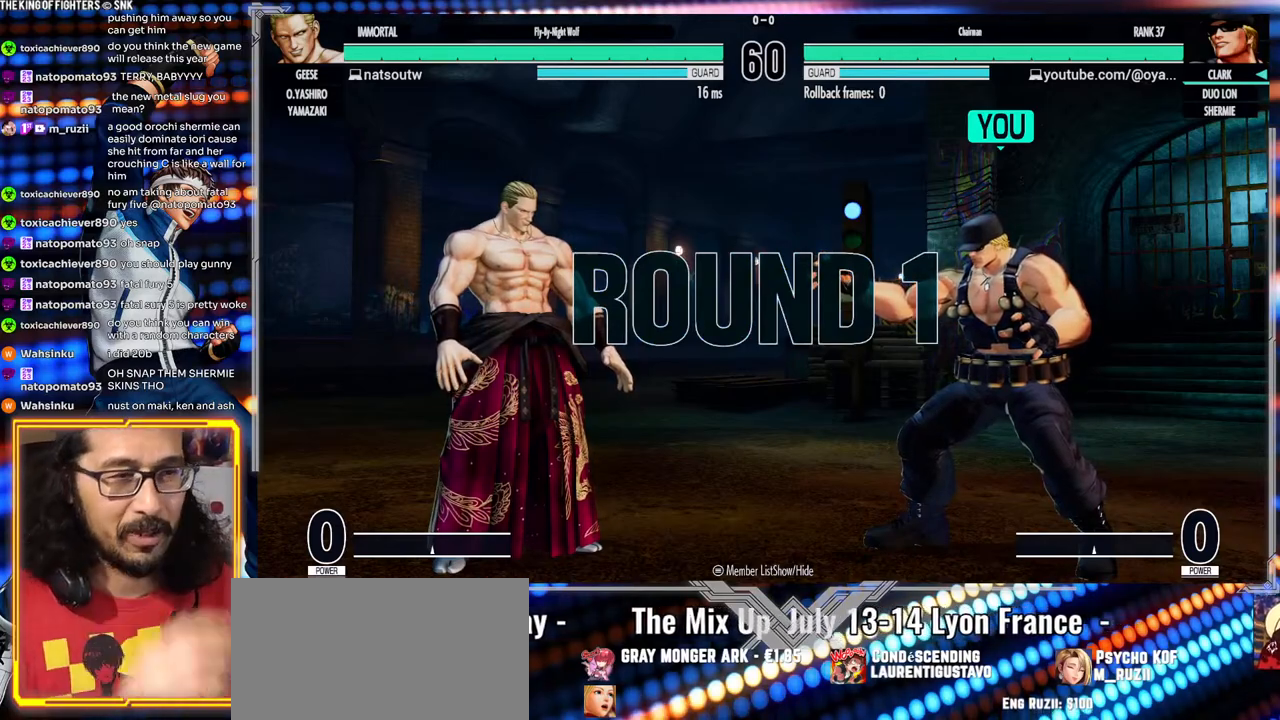
{"dt_ms": 500, "buttons": [], "left_stick": "center", "events": [[50, "left_stick", "right"], [150, "left_stick", "down"], [233, "left_stick", "center"]]}
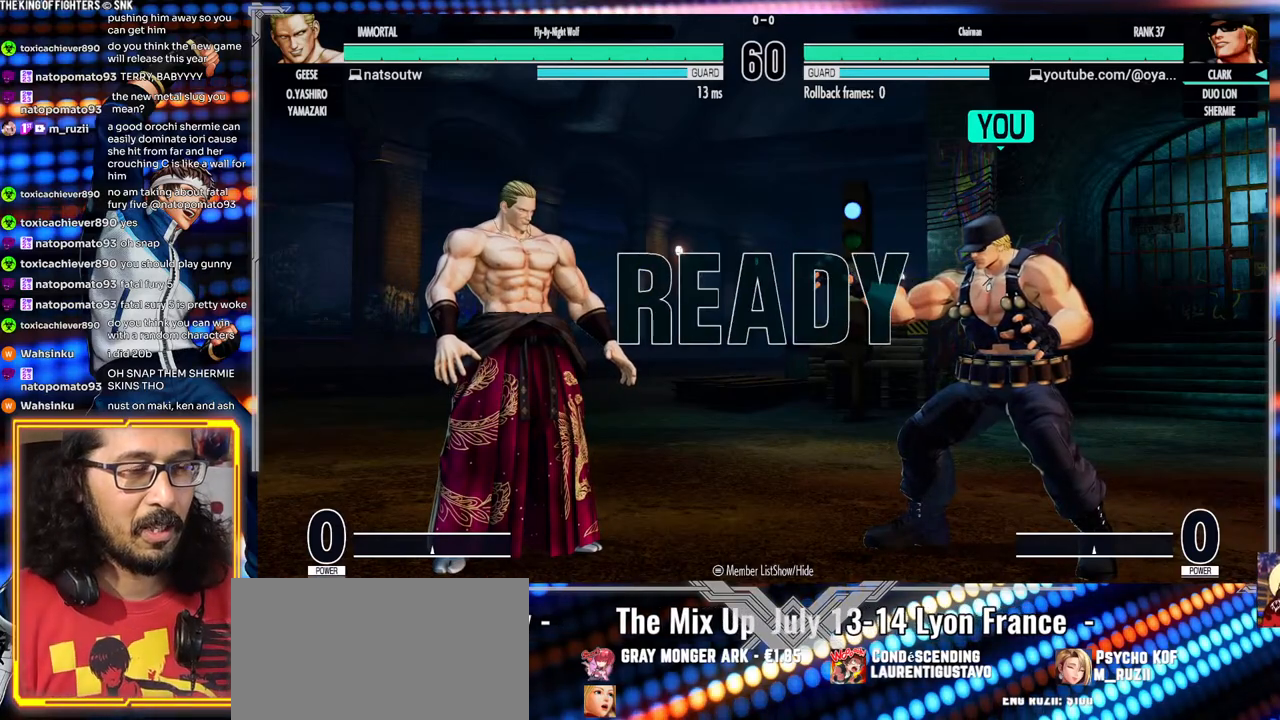
{"dt_ms": 500, "buttons": [], "left_stick": "center", "events": []}
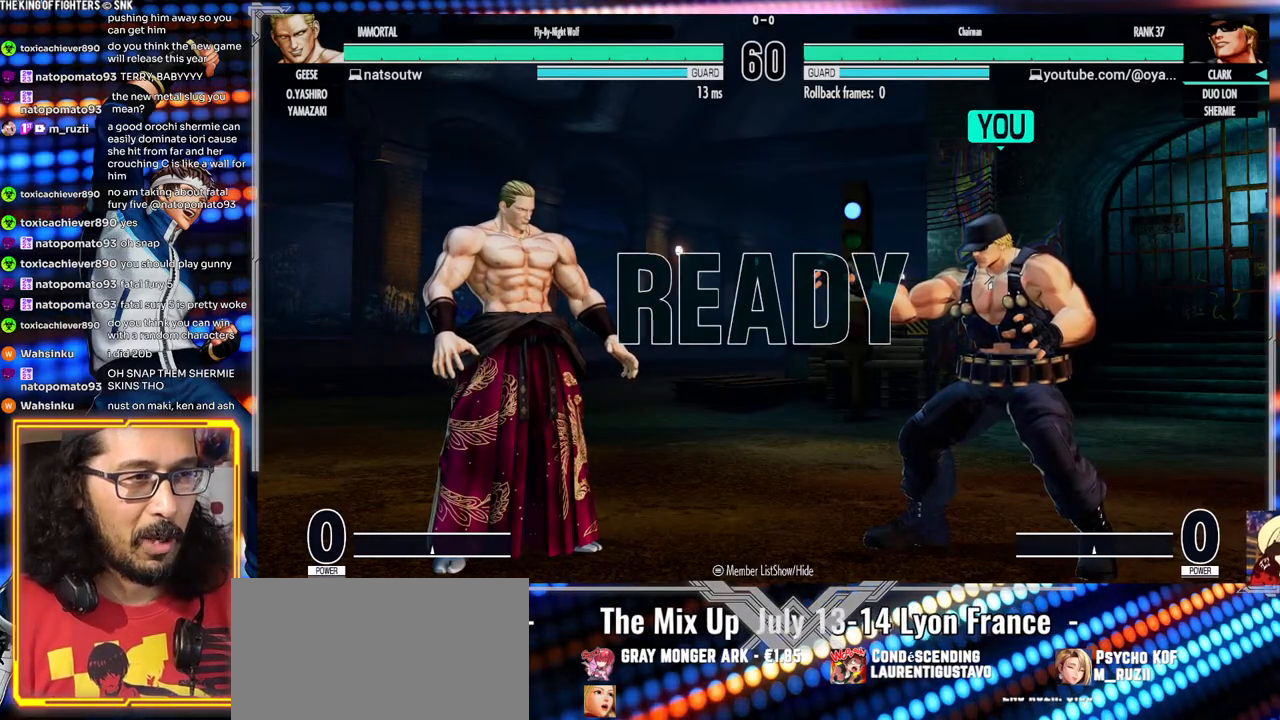
{"dt_ms": 500, "buttons": [], "left_stick": "center", "events": []}
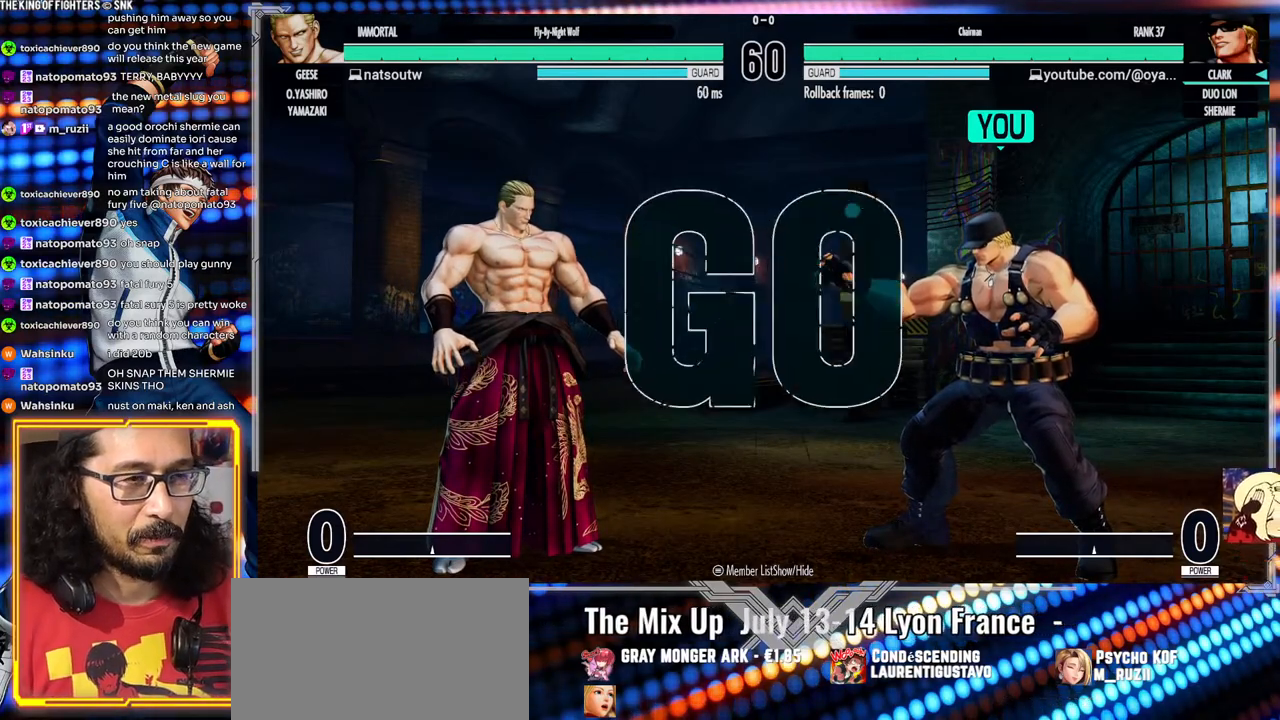
{"dt_ms": 500, "buttons": [], "left_stick": "down-right", "events": [[333, "left_stick", "down-right"]]}
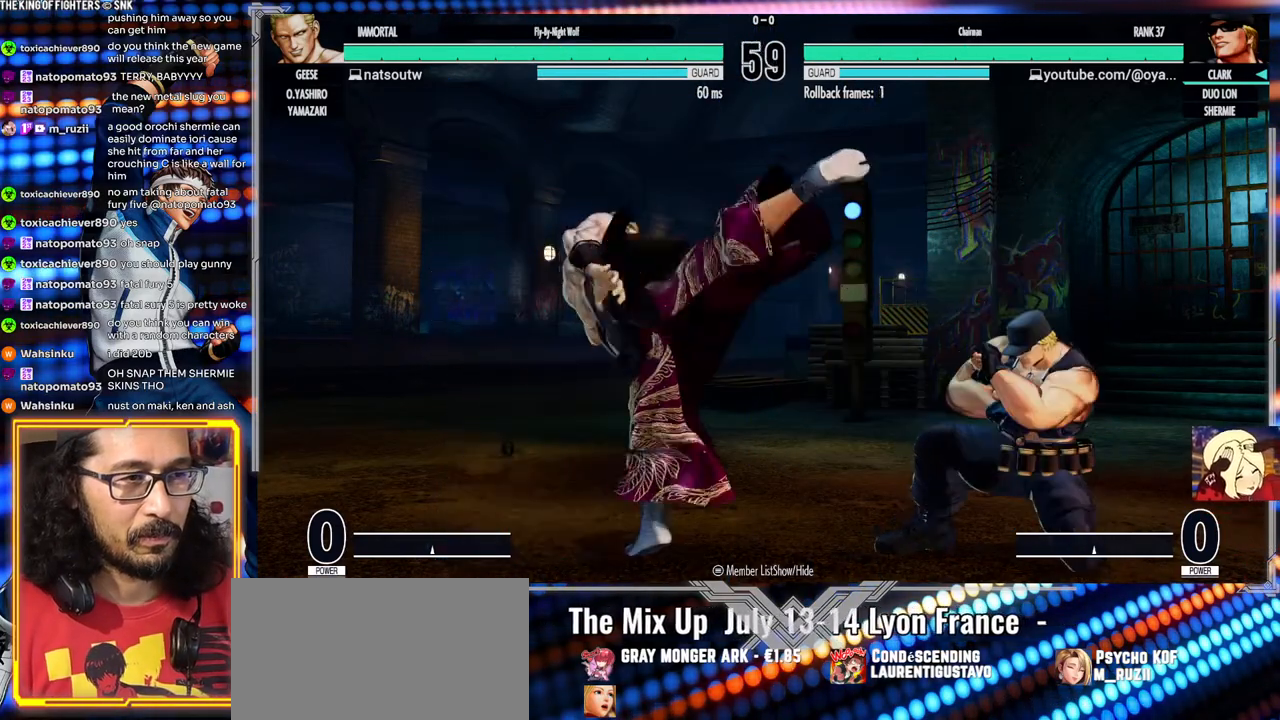
{"dt_ms": 500, "buttons": ["Y"], "left_stick": "center", "events": [[250, "left_stick", "center"], [367, "Y", "down"]]}
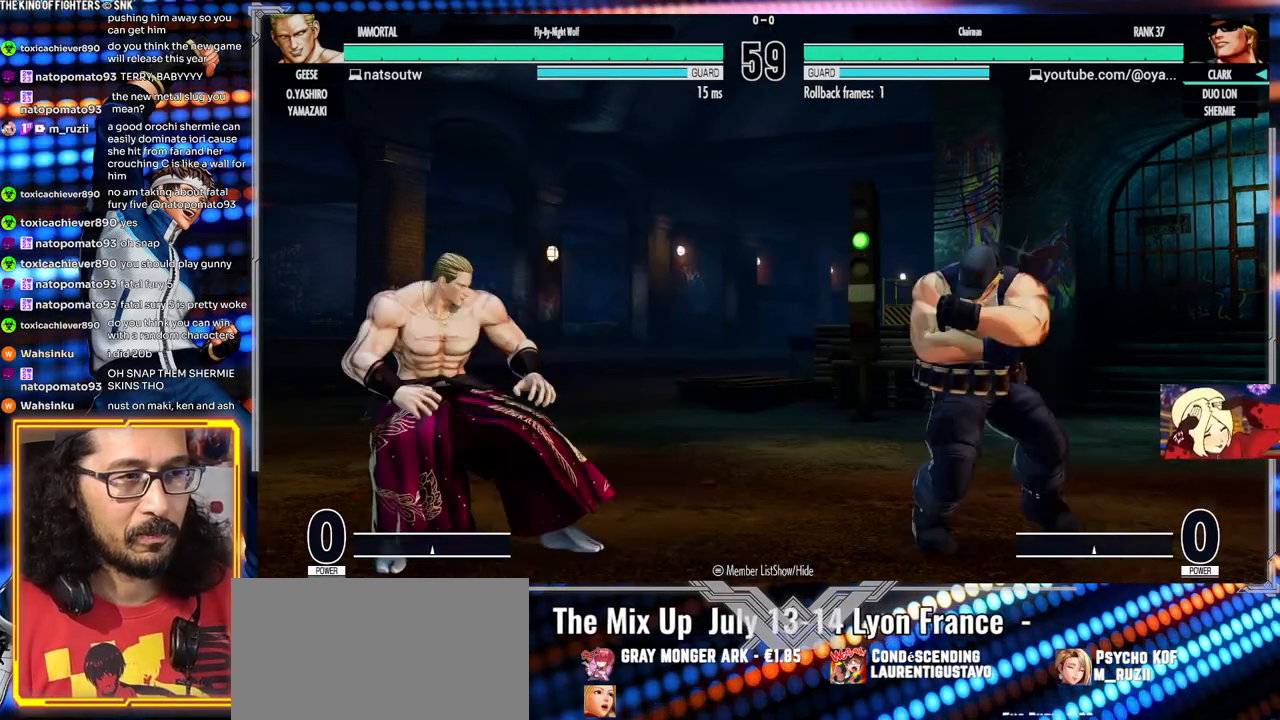
{"dt_ms": 500, "buttons": [], "left_stick": "right", "events": [[117, "Y", "up"], [350, "left_stick", "right"], [400, "left_stick", "center"], [483, "left_stick", "right"]]}
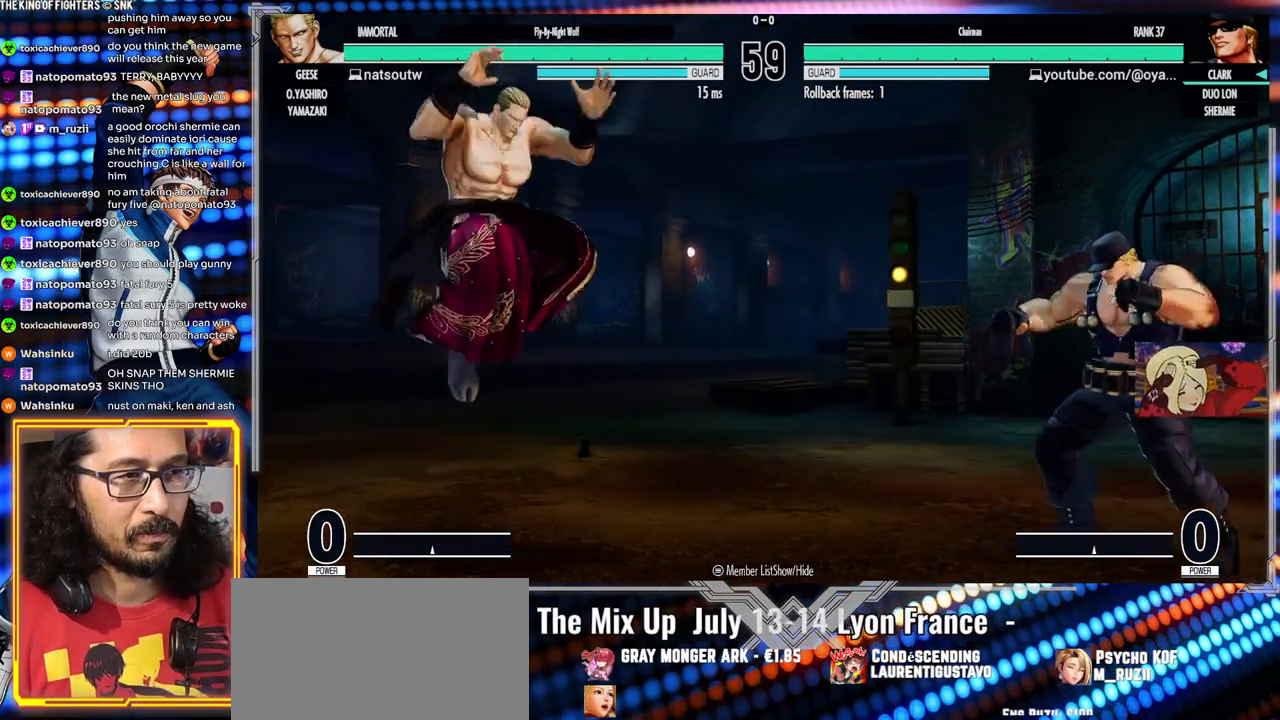
{"dt_ms": 500, "buttons": [], "left_stick": "center", "events": [[267, "left_stick", "center"]]}
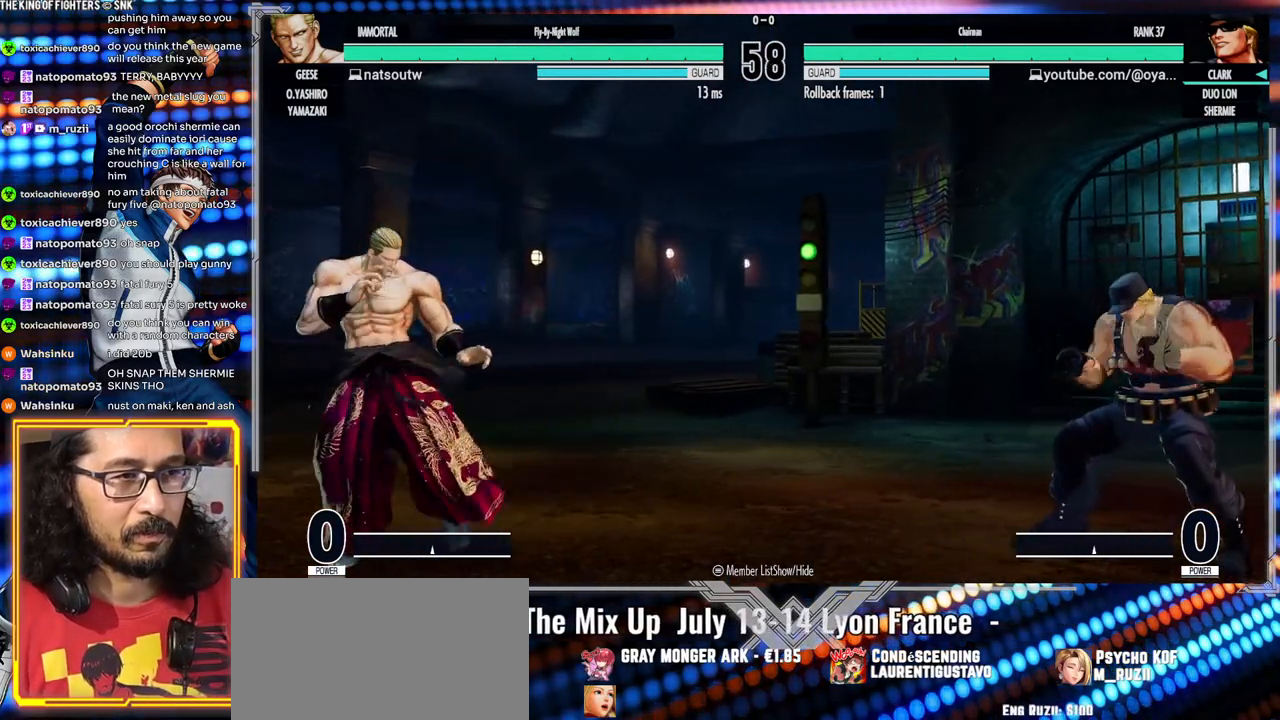
{"dt_ms": 500, "buttons": [], "left_stick": "center", "events": [[150, "left_stick", "right"], [250, "left_stick", "center"], [300, "left_stick", "left"], [350, "left_stick", "center"]]}
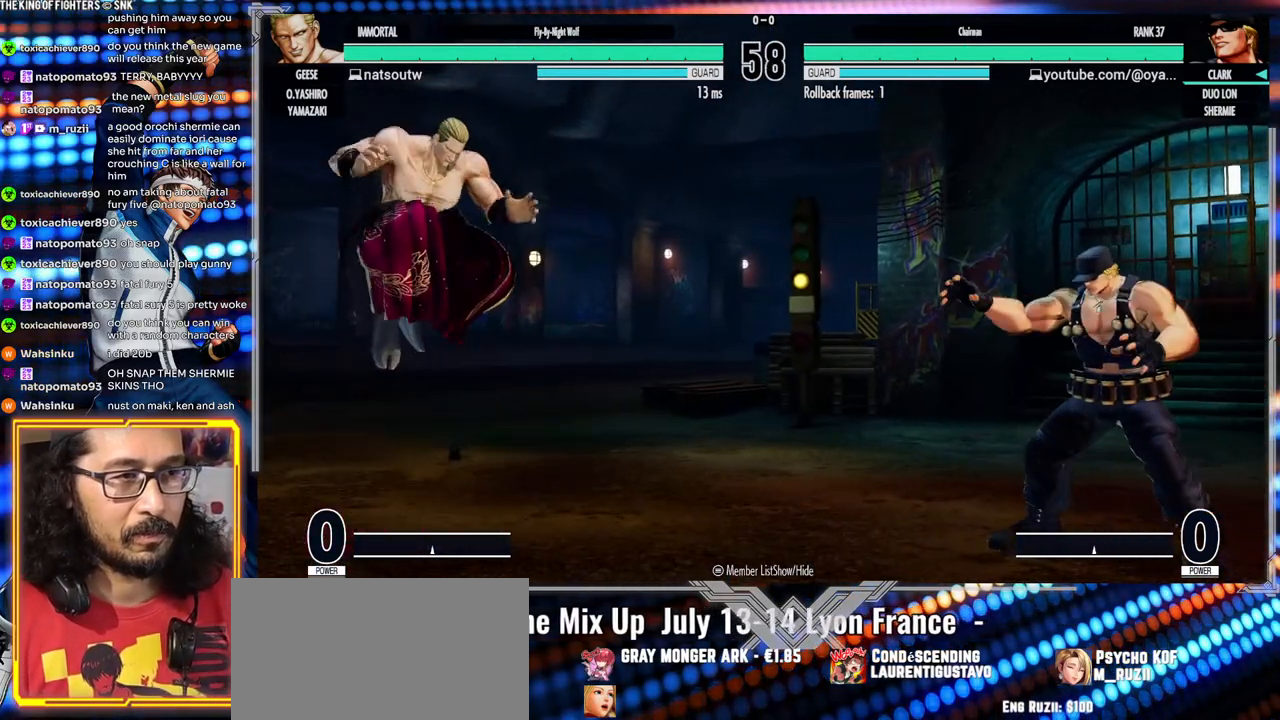
{"dt_ms": 500, "buttons": [], "left_stick": "center"}
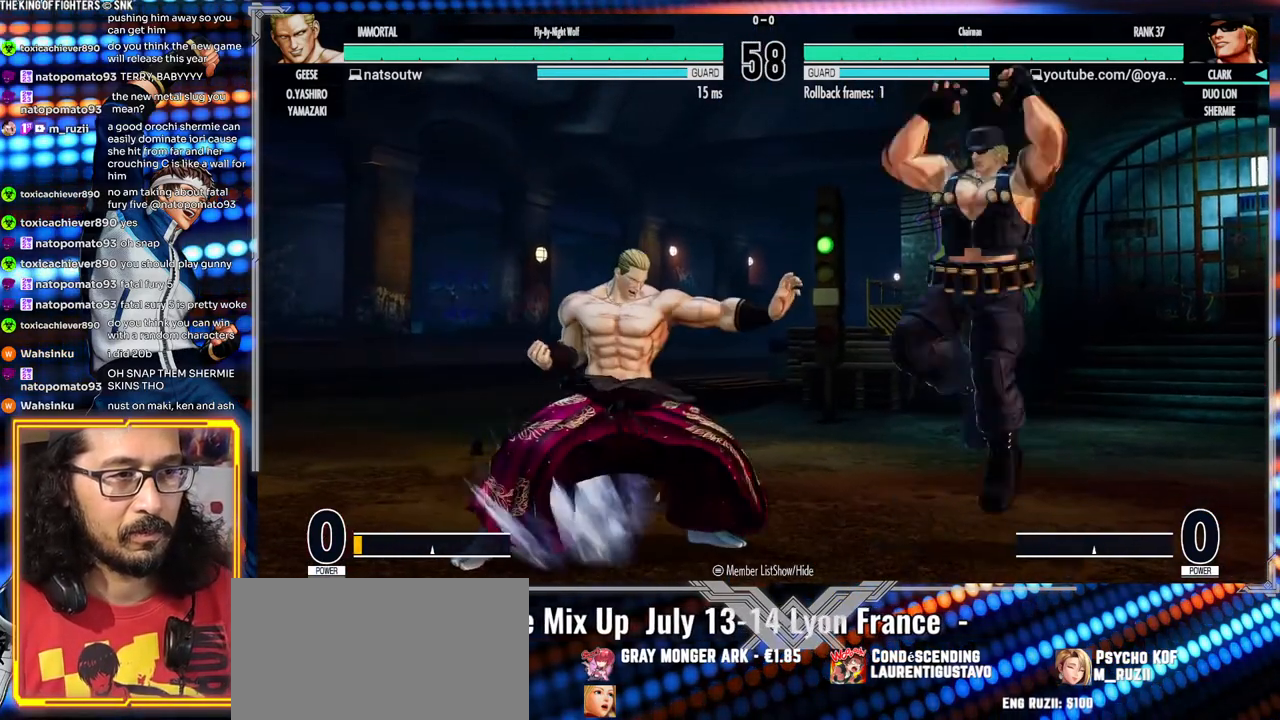
{"dt_ms": 500, "buttons": [], "left_stick": "down-right", "events": [[17, "A", "down"], [33, "X", "down"], [50, "X", "up"], [283, "A", "up"], [367, "left_stick", "down-right"]]}
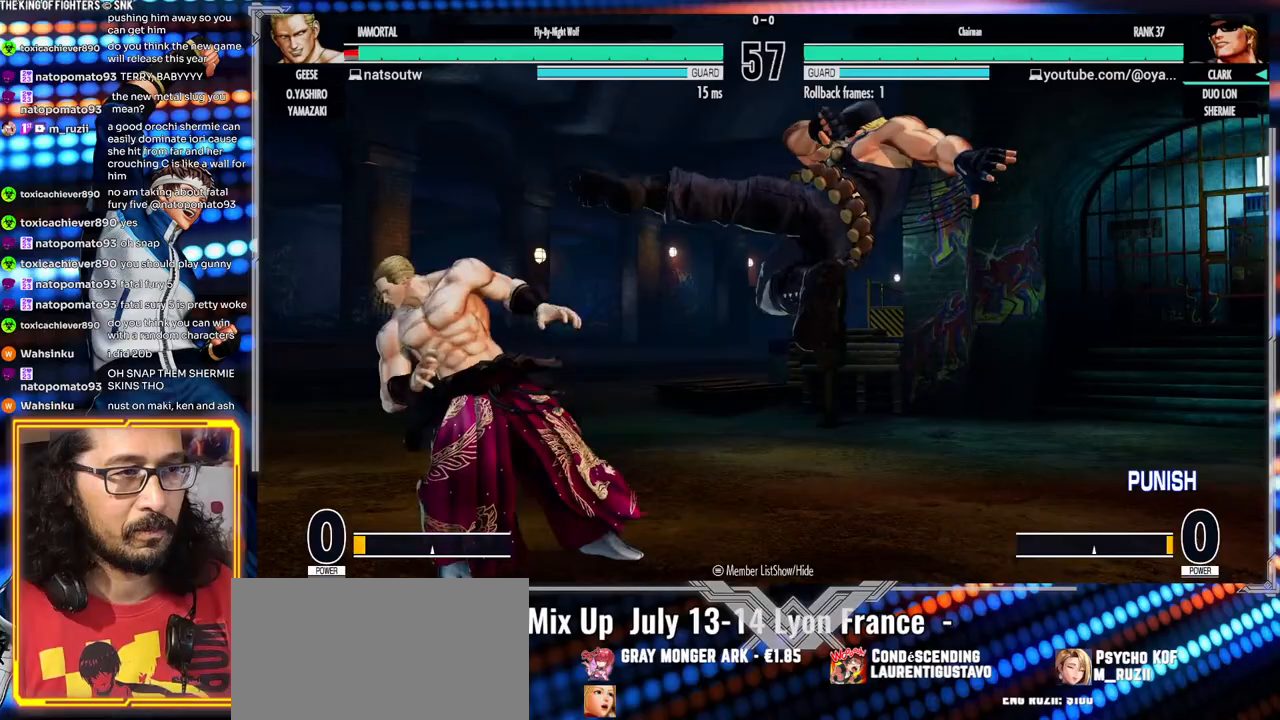
{"dt_ms": 500, "buttons": [], "left_stick": "down-right", "events": [[50, "X", "down"], [167, "X", "up"], [350, "X", "down"], [450, "X", "up"]]}
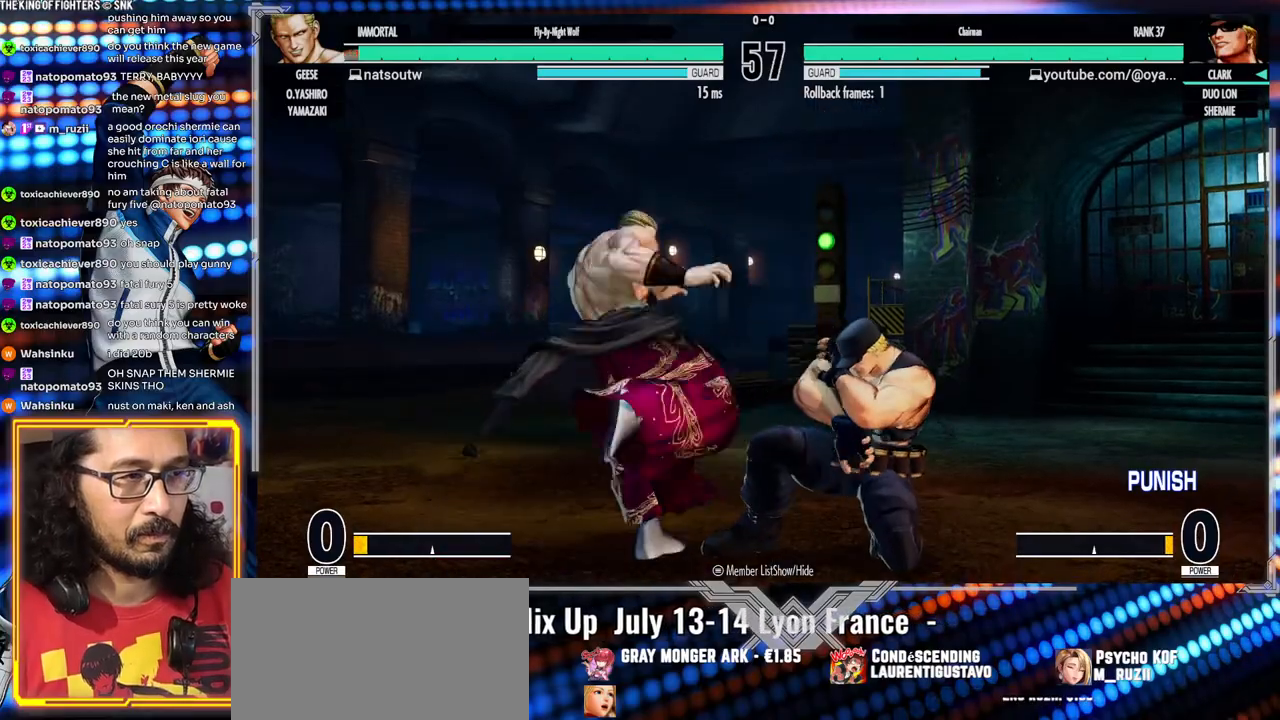
{"dt_ms": 500, "buttons": ["Y"], "left_stick": "right", "events": [[417, "left_stick", "right"], [500, "Y", "down"]]}
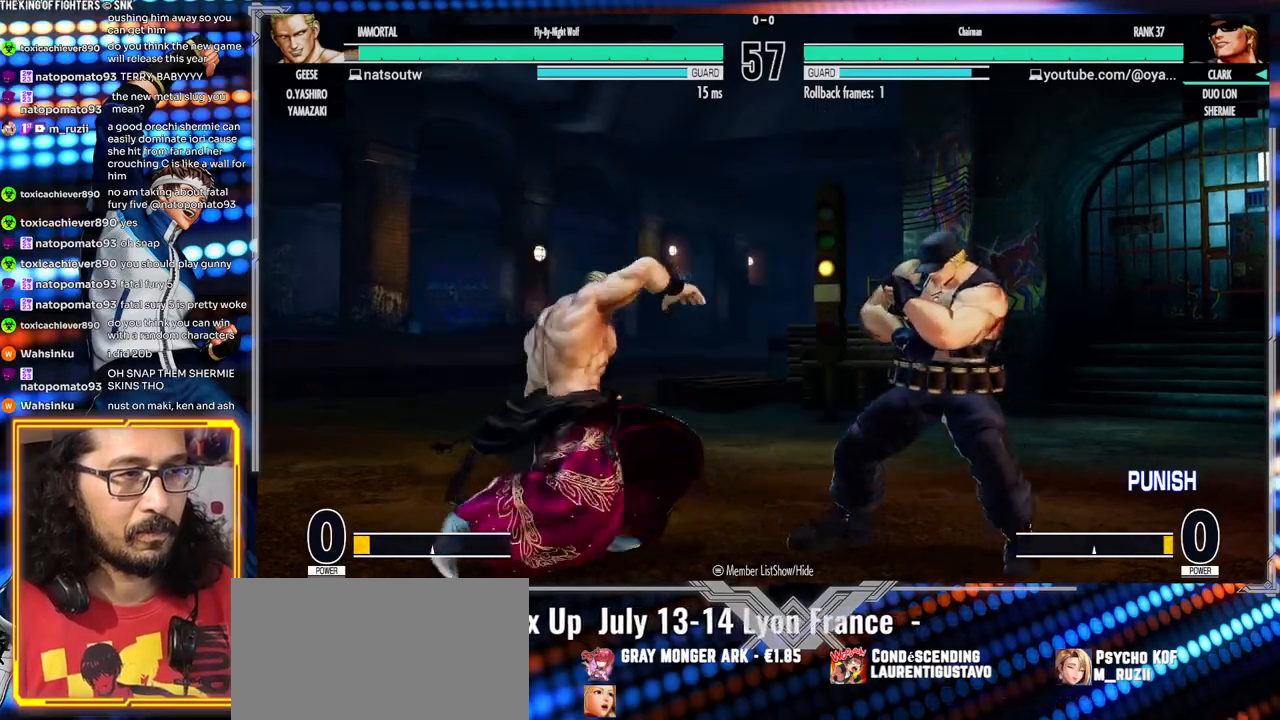
{"dt_ms": 500, "buttons": ["A", "X"], "left_stick": "down-right", "events": [[117, "Y", "up"], [367, "left_stick", "down-right"], [450, "A", "down"], [450, "X", "down"]]}
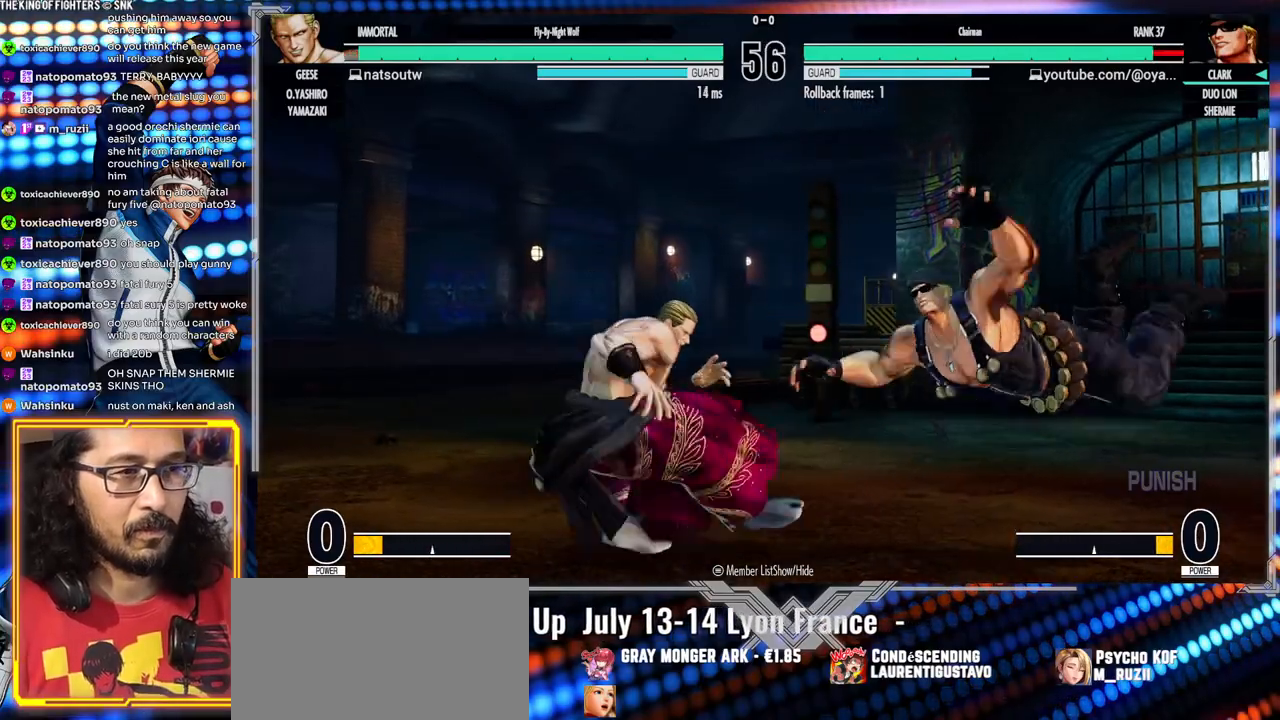
{"dt_ms": 500, "buttons": [], "left_stick": "right", "events": [[67, "A", "up"], [67, "X", "up"], [183, "left_stick", "center"], [300, "left_stick", "right"], [367, "left_stick", "center"], [433, "left_stick", "right"]]}
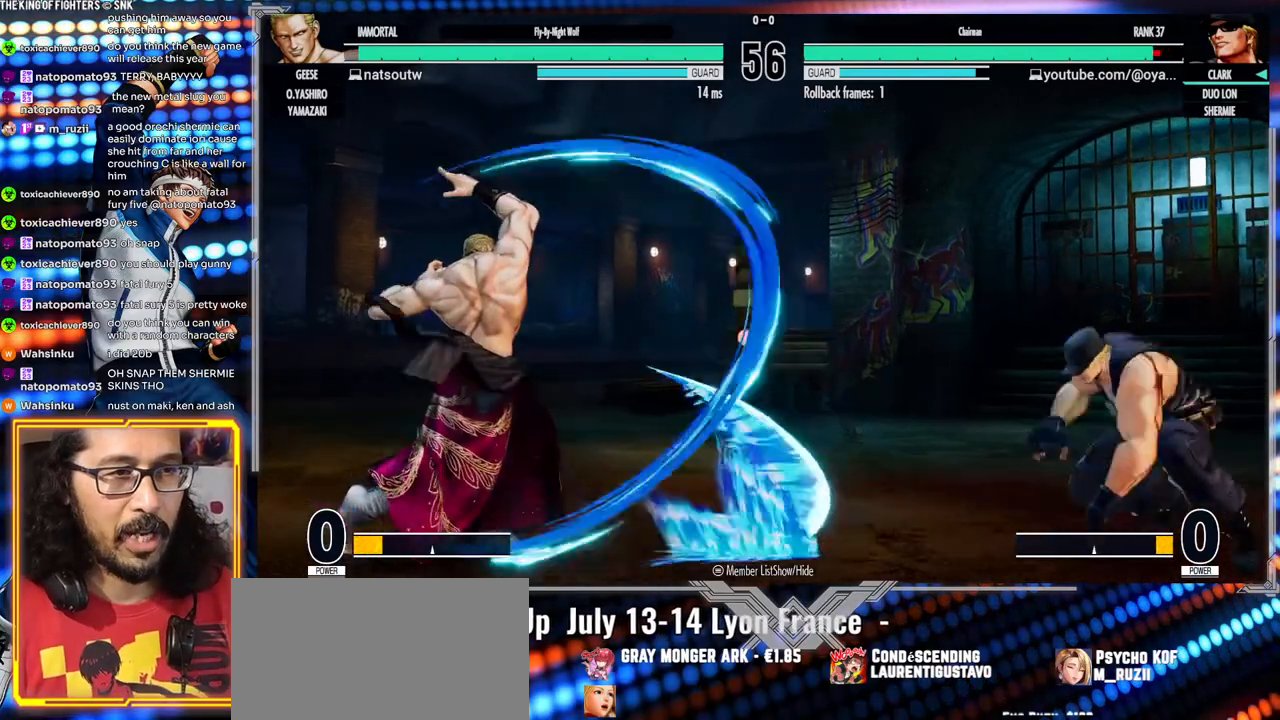
{"dt_ms": 500, "buttons": [], "left_stick": "down-right", "events": [[67, "left_stick", "down-right"]]}
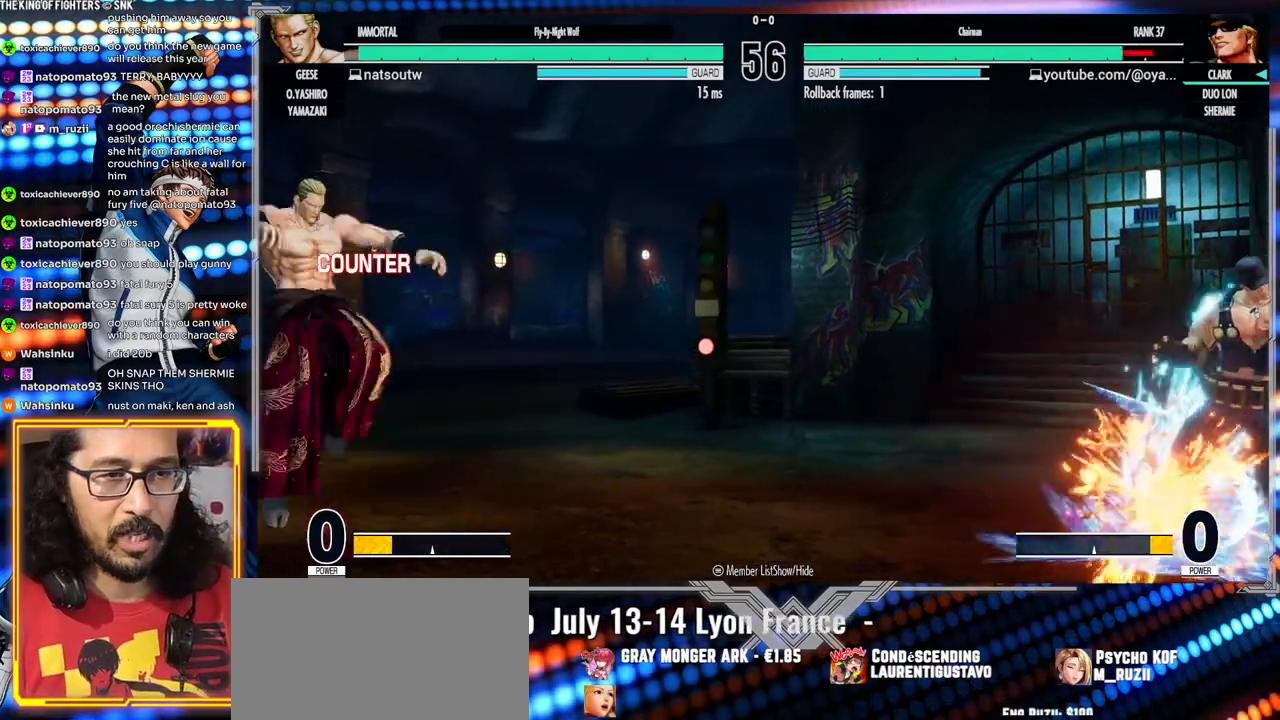
{"dt_ms": 1000, "buttons": ["A", "X"], "left_stick": "right", "events": [[383, "left_stick", "left"], [433, "left_stick", "center"], [500, "left_stick", "left"], [733, "A", "down"], [733, "X", "down"], [1000, "left_stick", "right"]]}
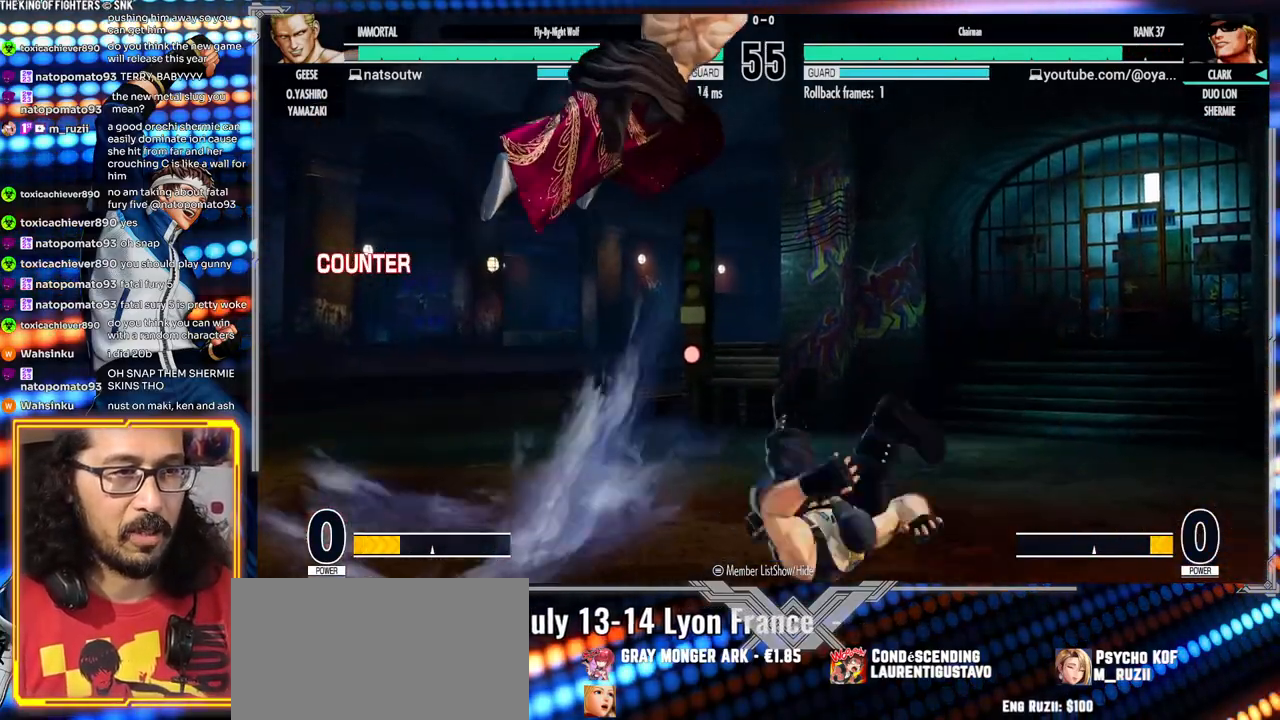
{"dt_ms": 500, "buttons": [], "left_stick": "down-left", "events": [[50, "A", "up"], [50, "X", "up"], [100, "left_stick", "down"], [167, "left_stick", "left"], [250, "left_stick", "down"], [333, "left_stick", "down-left"], [350, "B", "down"], [483, "B", "up"]]}
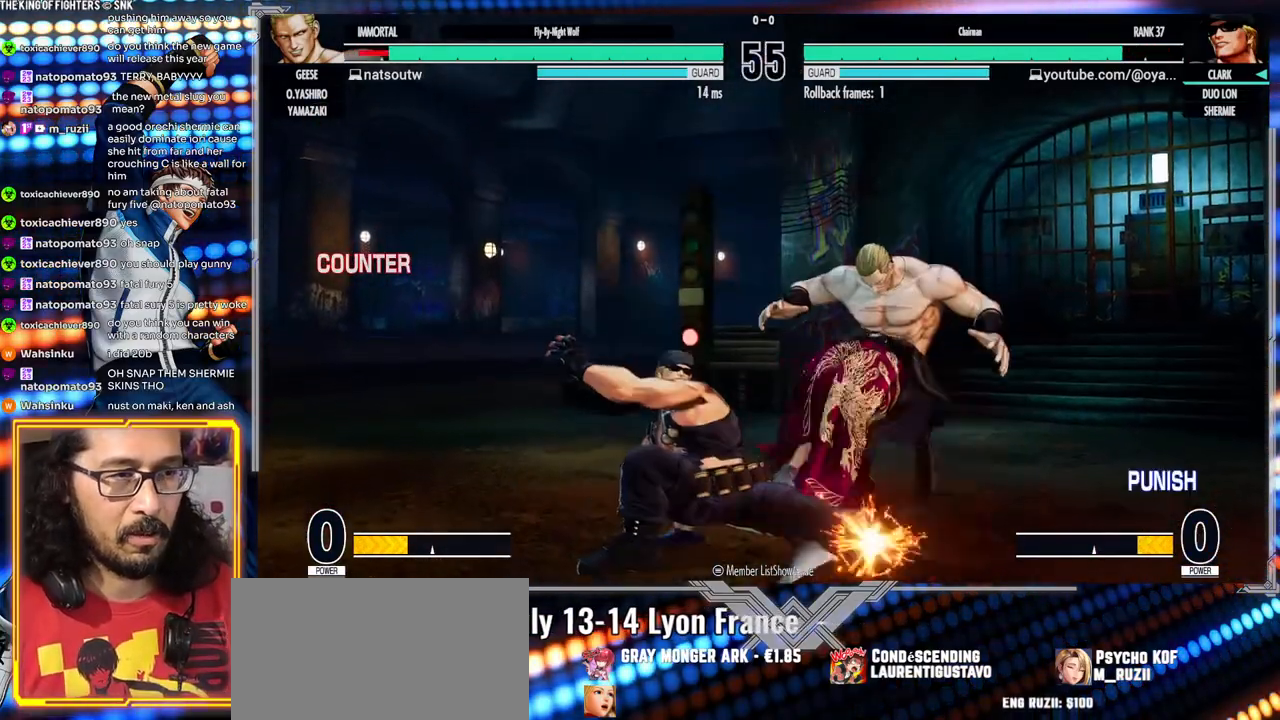
{"dt_ms": 500, "buttons": [], "left_stick": "right", "events": [[50, "left_stick", "center"], [367, "left_stick", "down"], [483, "left_stick", "right"]]}
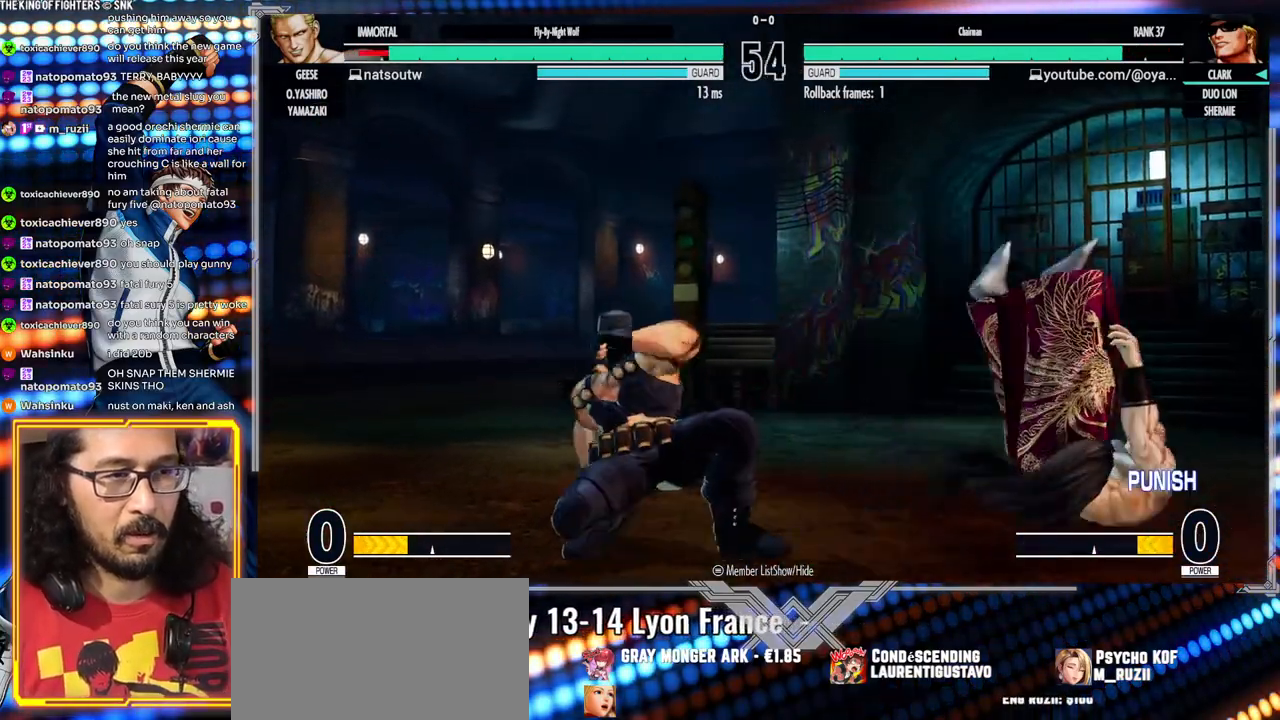
{"dt_ms": 500, "buttons": ["X"], "left_stick": "center"}
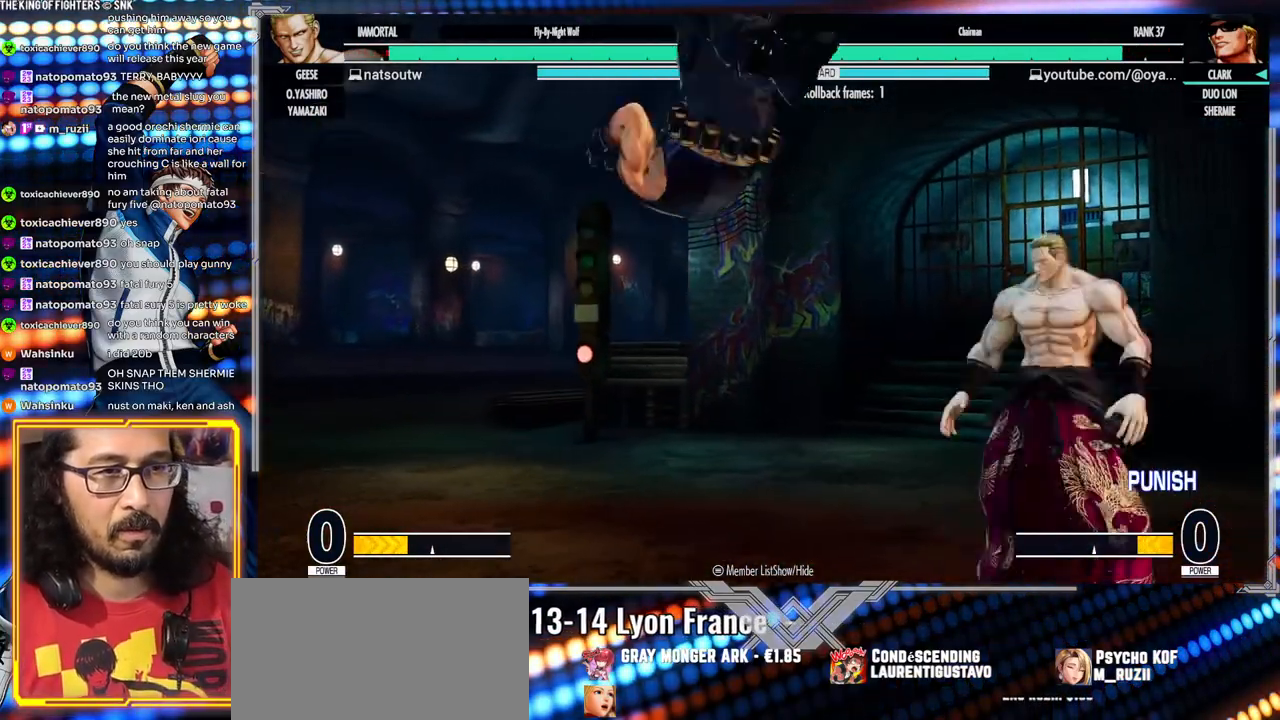
{"dt_ms": 500, "buttons": ["R2"], "left_stick": "right", "events": [[283, "X", "up"], [350, "left_stick", "right"], [483, "R2", "down"]]}
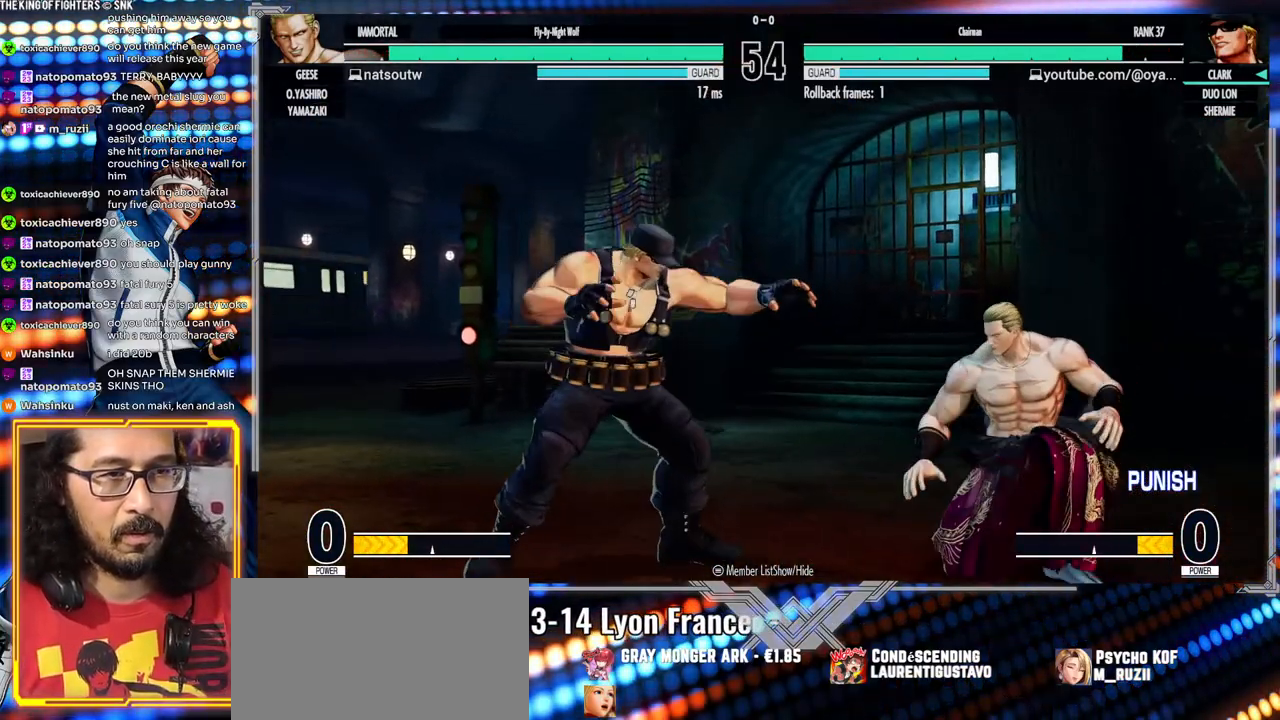
{"dt_ms": 500, "buttons": ["B"], "left_stick": "center", "events": [[117, "left_stick", "center"], [167, "R2", "up"], [167, "left_stick", "left"], [267, "left_stick", "down"], [333, "left_stick", "right"], [367, "B", "down"], [450, "left_stick", "center"]]}
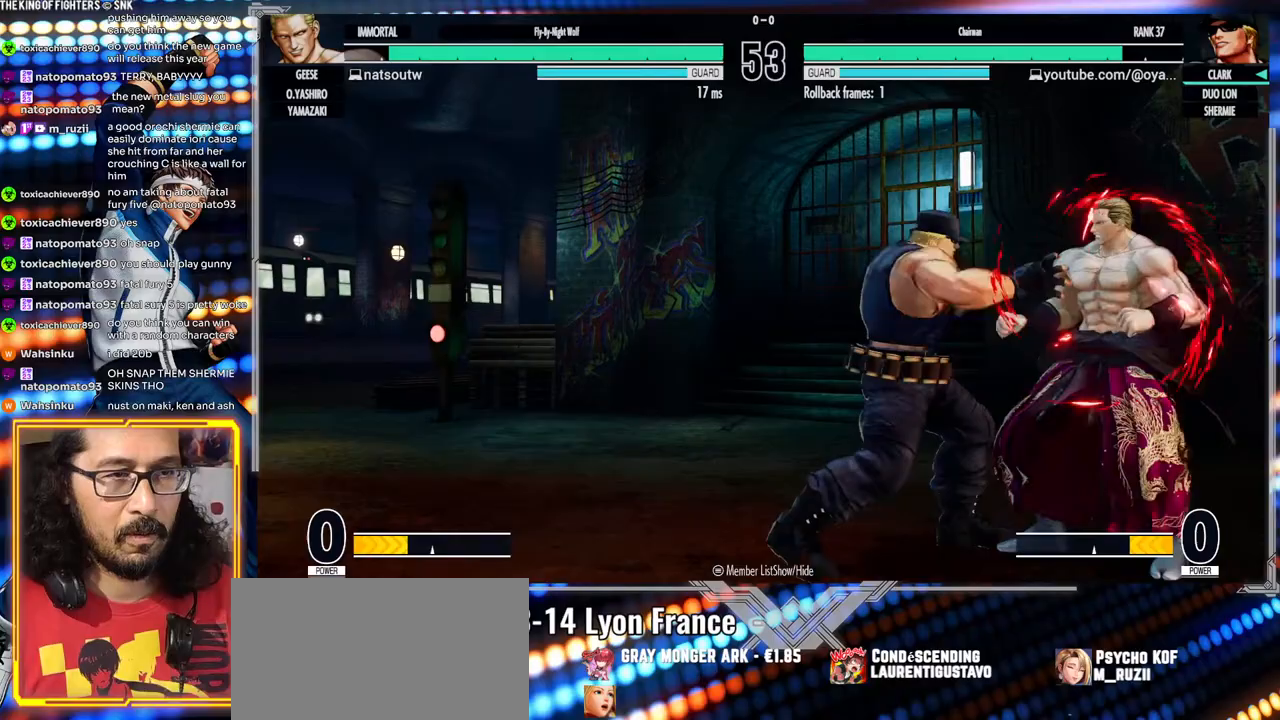
{"dt_ms": 500, "buttons": ["A", "X", "Y"], "left_stick": "center", "events": [[133, "B", "up"], [267, "Y", "down"], [300, "X", "down"], [350, "A", "down"]]}
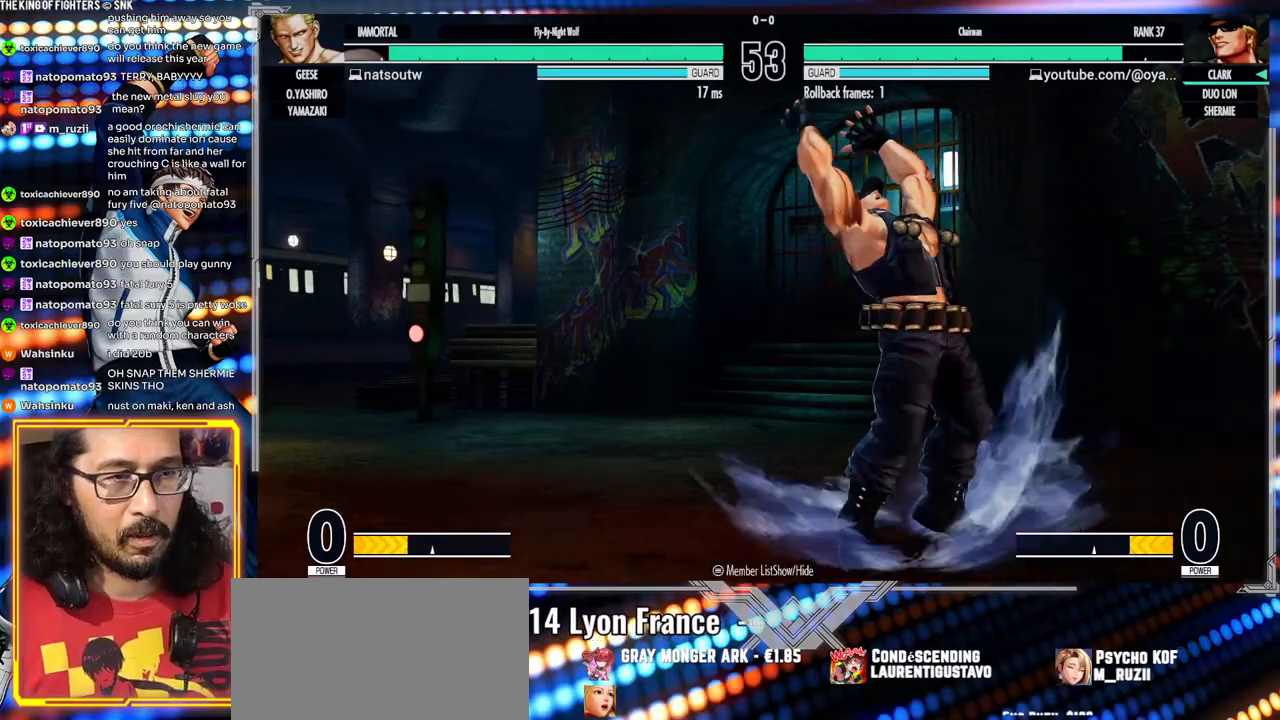
{"dt_ms": 500, "buttons": [], "left_stick": "center", "events": [[183, "Y", "up"], [200, "X", "up"], [250, "A", "up"], [333, "Y", "down"], [367, "X", "down"], [417, "A", "down"], [417, "Y", "up"], [467, "X", "up"], [500, "A", "up"]]}
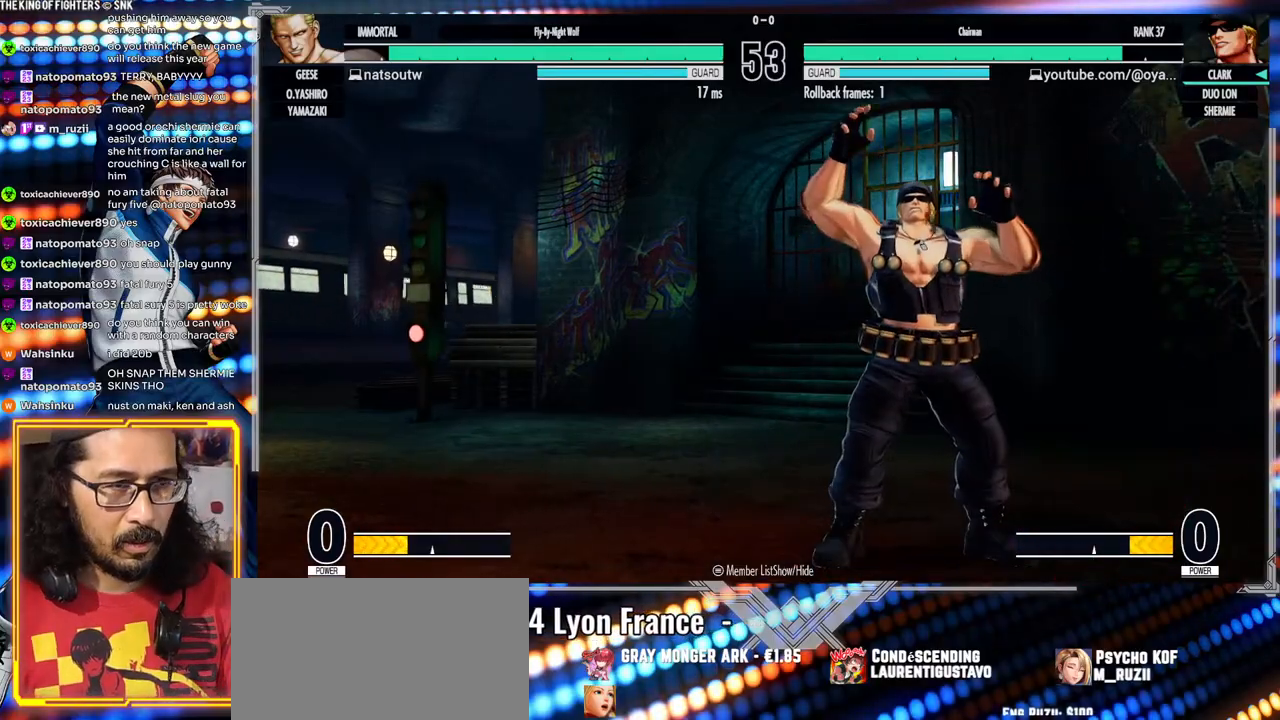
{"dt_ms": 500, "buttons": ["A", "X"], "left_stick": "center", "events": [[67, "Y", "down"], [100, "X", "down"], [133, "A", "down"], [150, "Y", "up"], [183, "X", "up"], [200, "A", "up"], [283, "Y", "down"], [300, "X", "down"], [317, "A", "down"], [350, "Y", "up"], [367, "A", "up"], [367, "X", "up"], [467, "A", "down"], [467, "X", "down"], [467, "Y", "down"], [500, "Y", "up"]]}
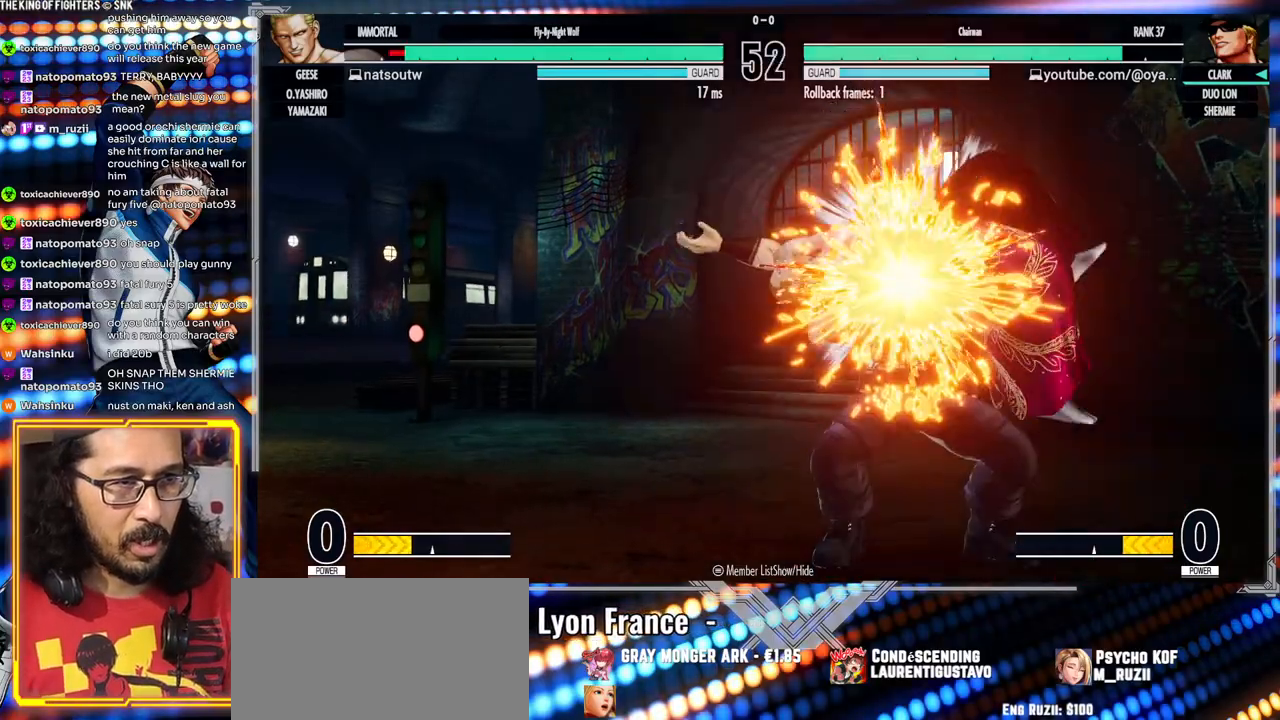
{"dt_ms": 1000, "buttons": ["X"], "left_stick": "center"}